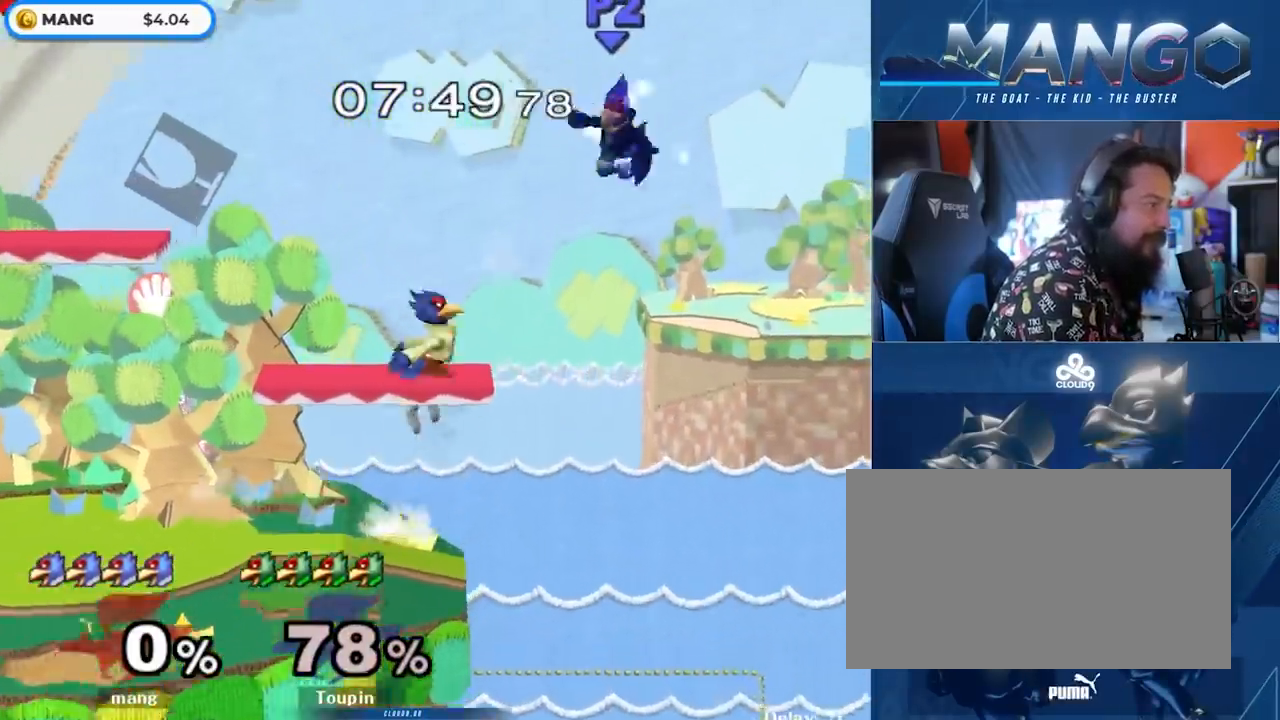
Gameplay with a controller (Nintendo layout); each line is a JSON object with the inputs held at the frame after it. "events" lists button and stick changes between this image and that frame as [ms after this image, input, new state], when the widget could be followed in between. Not read: L3 R3.
{"buttons": ["A", "Y"], "left_stick": "left", "right_stick": "center", "events": [[33, "A", "down"], [183, "left_stick", "left"]]}
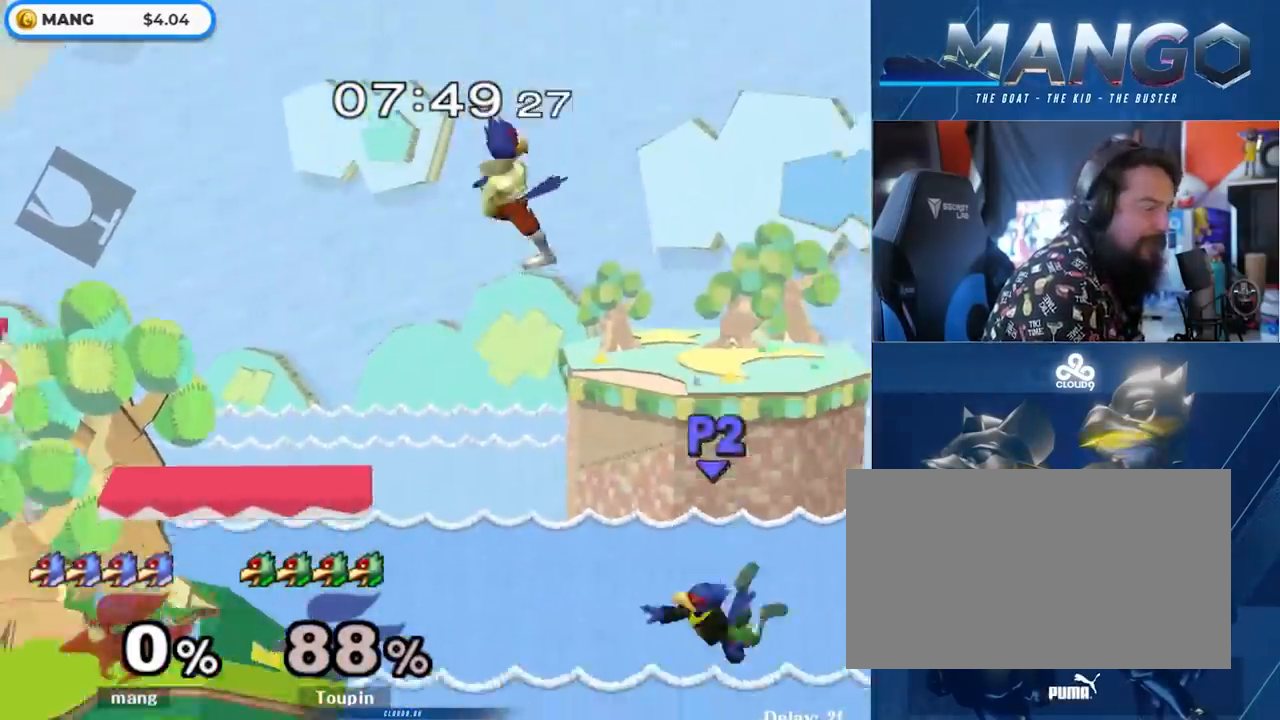
{"buttons": [], "left_stick": "down", "right_stick": "center", "events": [[150, "A", "up"], [150, "Y", "up"], [233, "left_stick", "center"], [367, "left_stick", "down"]]}
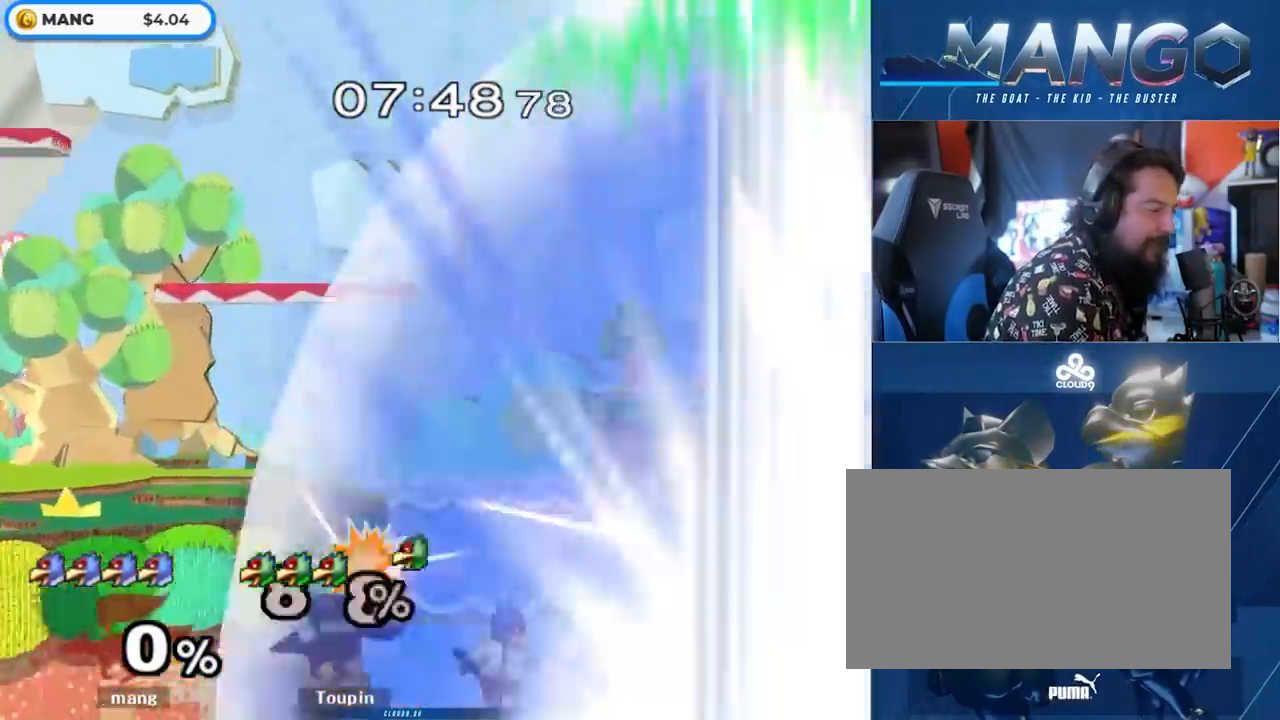
{"buttons": [], "left_stick": "up-left", "right_stick": "center", "events": [[33, "B", "down"], [117, "B", "up"], [133, "left_stick", "left"], [167, "Y", "down"], [233, "left_stick", "up"], [283, "left_stick", "up-right"], [450, "Y", "up"], [483, "left_stick", "up-left"]]}
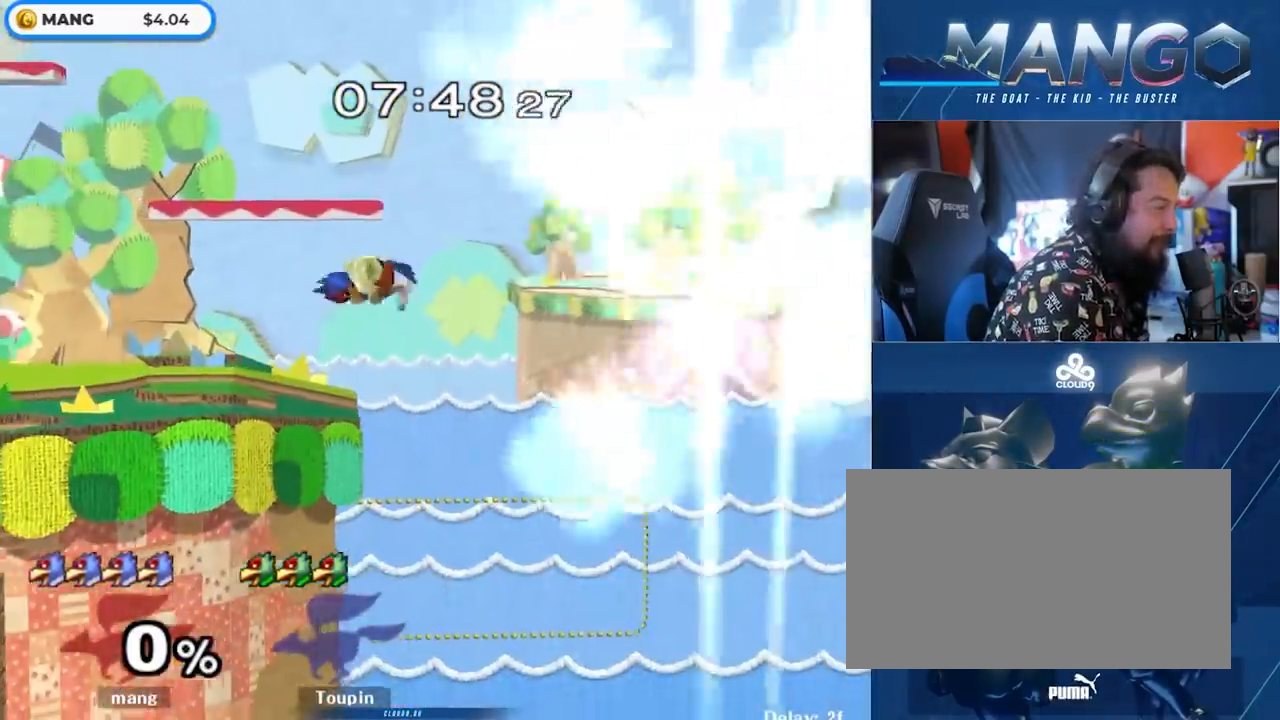
{"buttons": [], "left_stick": "left", "right_stick": "center", "events": [[133, "left_stick", "center"], [367, "left_stick", "left"], [450, "Y", "down"], [500, "Y", "up"]]}
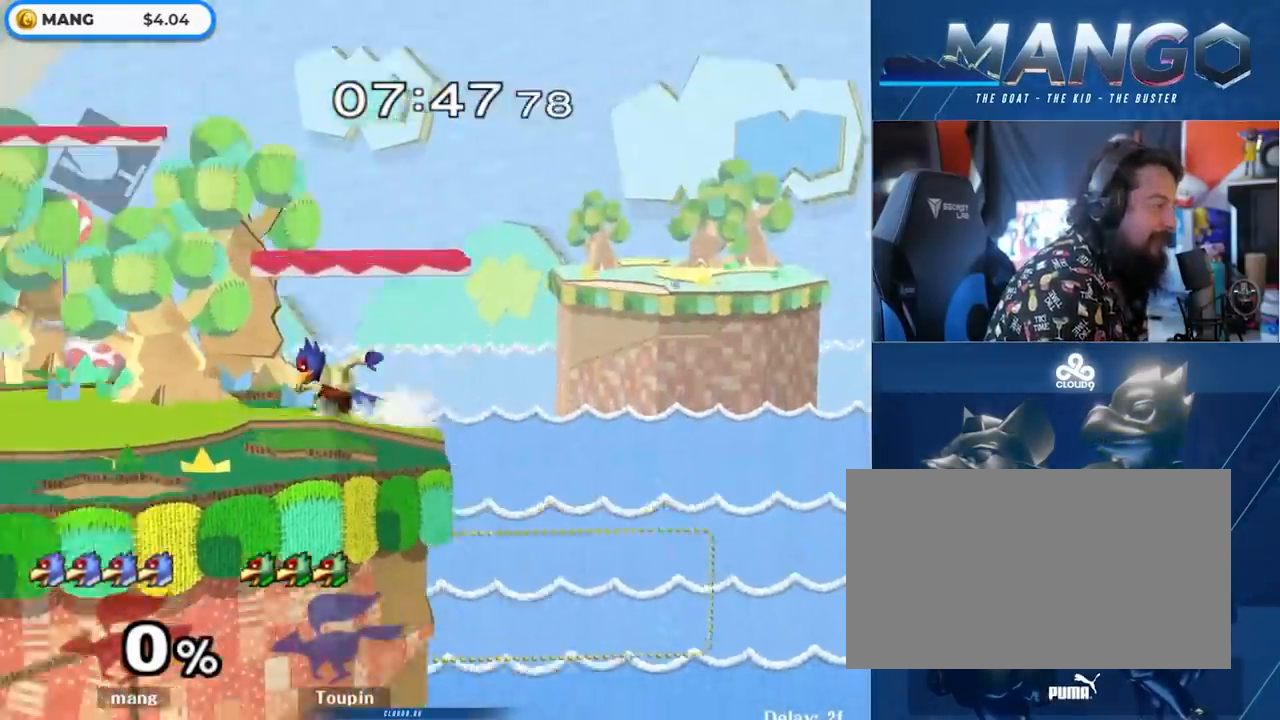
{"buttons": [], "left_stick": "left", "right_stick": "center", "events": [[67, "left_stick", "center"], [100, "B", "down"], [233, "B", "up"], [233, "left_stick", "down"], [383, "left_stick", "left"], [433, "Y", "down"], [483, "Y", "up"]]}
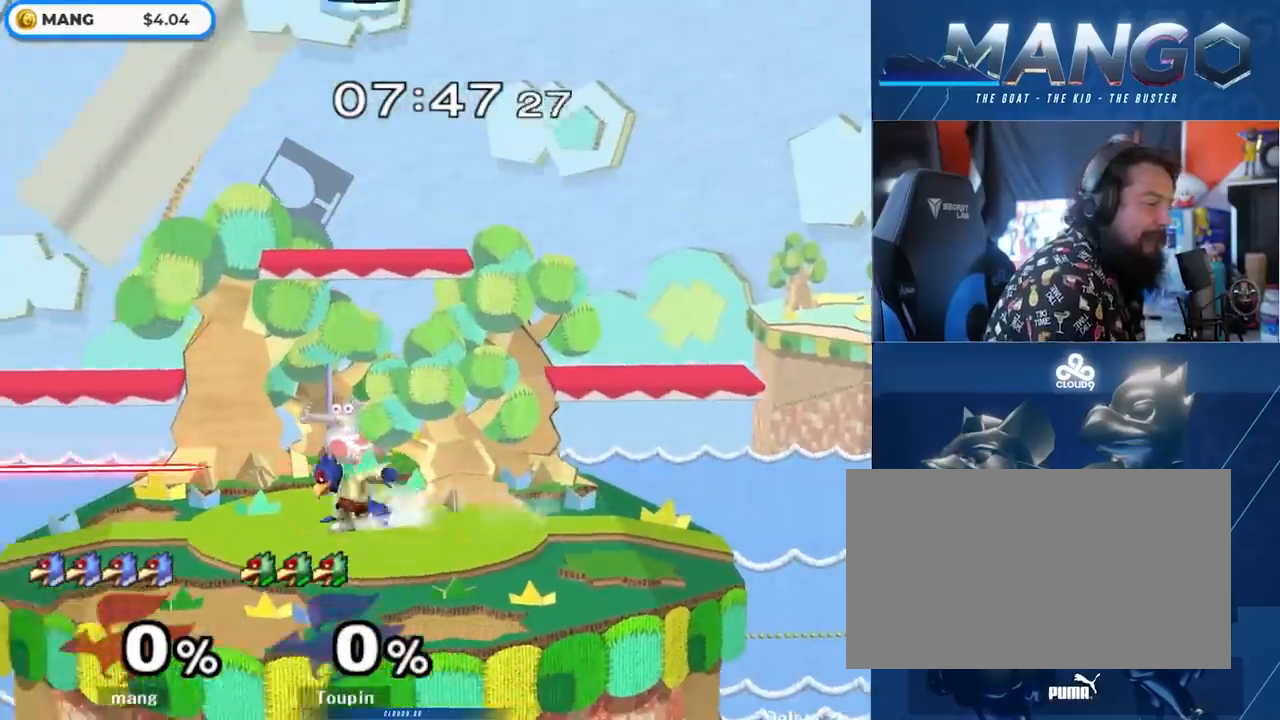
{"buttons": [], "left_stick": "left", "right_stick": "center", "events": [[50, "left_stick", "center"], [83, "B", "down"], [217, "left_stick", "down"], [250, "B", "up"], [350, "left_stick", "left"], [383, "Y", "down"], [483, "Y", "up"]]}
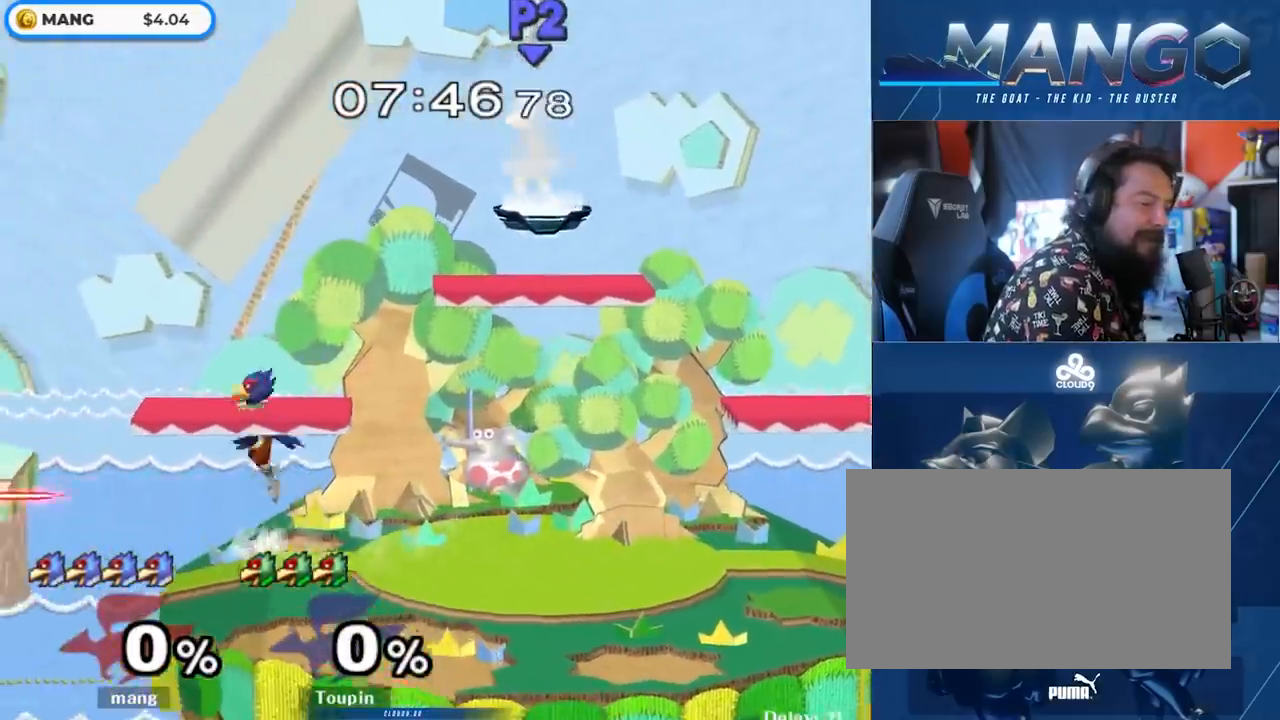
{"buttons": ["Y"], "left_stick": "right", "right_stick": "center", "events": [[17, "left_stick", "down"], [33, "Y", "down"], [100, "L1", "down"], [200, "Y", "up"], [250, "L1", "up"], [283, "left_stick", "center"], [383, "left_stick", "right"], [450, "Y", "down"]]}
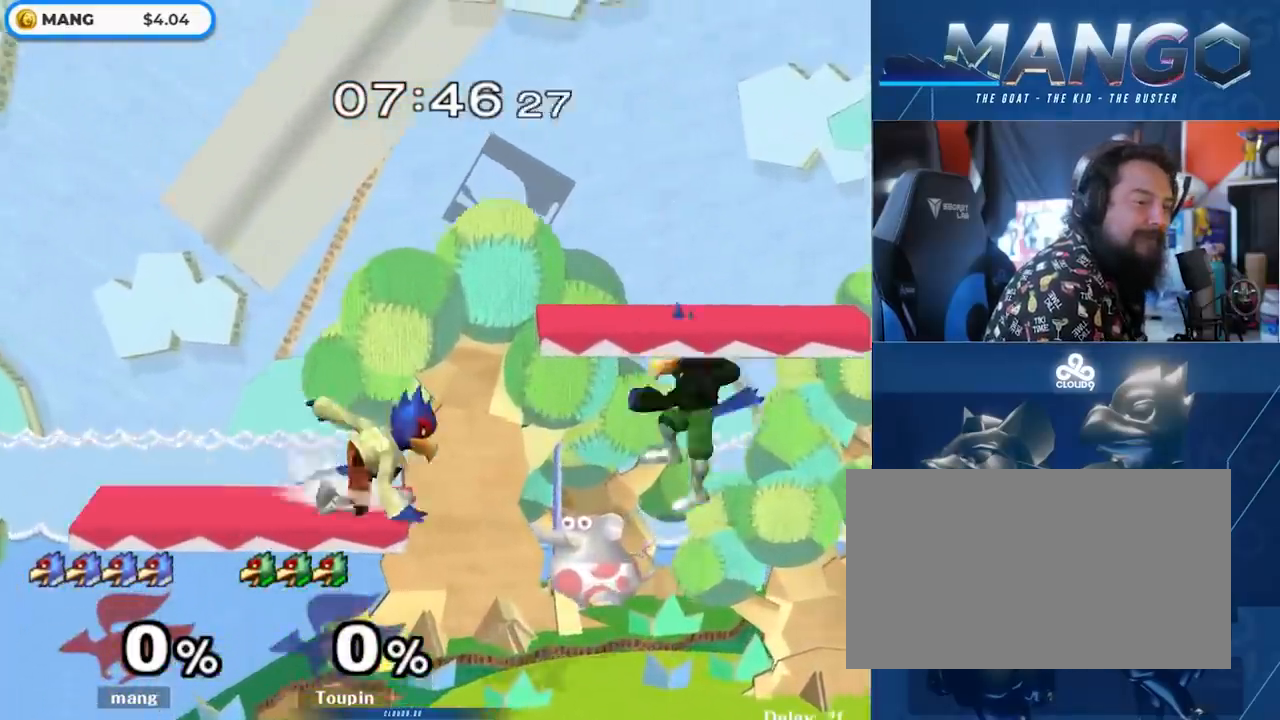
{"buttons": [], "left_stick": "down", "right_stick": "center", "events": [[133, "Y", "up"], [417, "left_stick", "center"], [467, "left_stick", "down"]]}
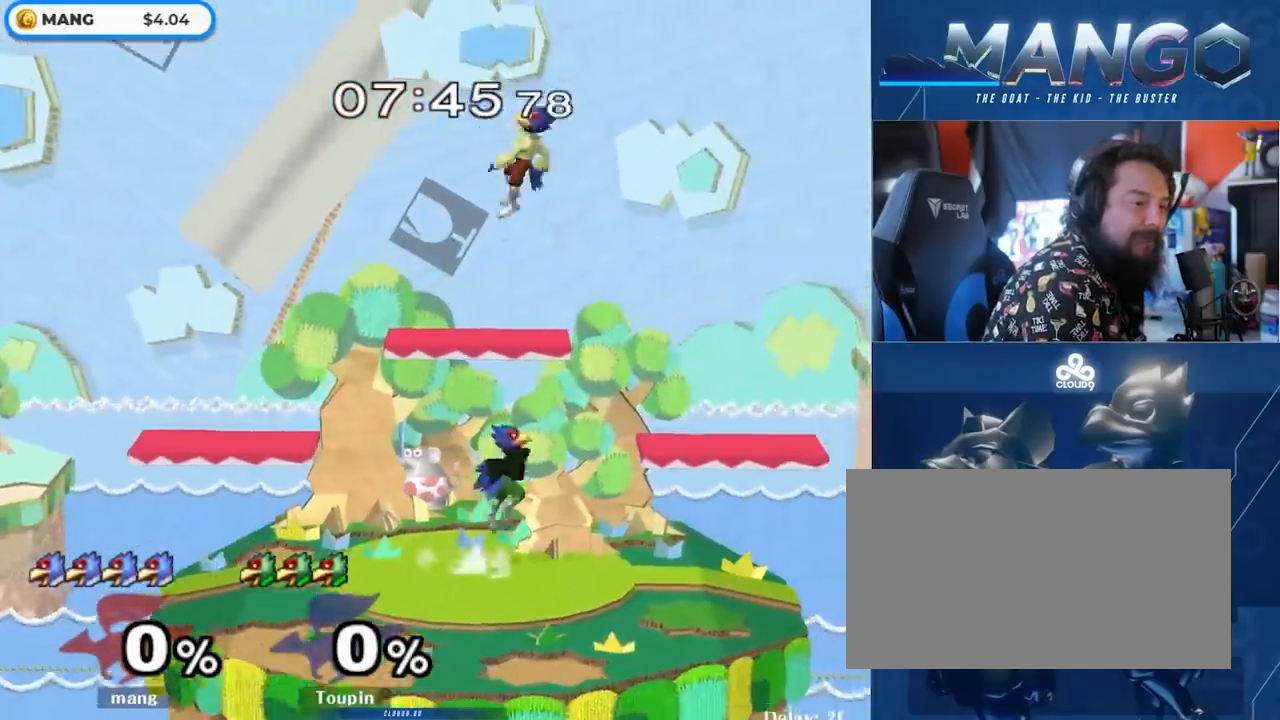
{"buttons": [], "left_stick": "down-right", "right_stick": "center", "events": [[50, "Y", "down"], [100, "left_stick", "right"], [450, "left_stick", "down-right"], [483, "Y", "up"]]}
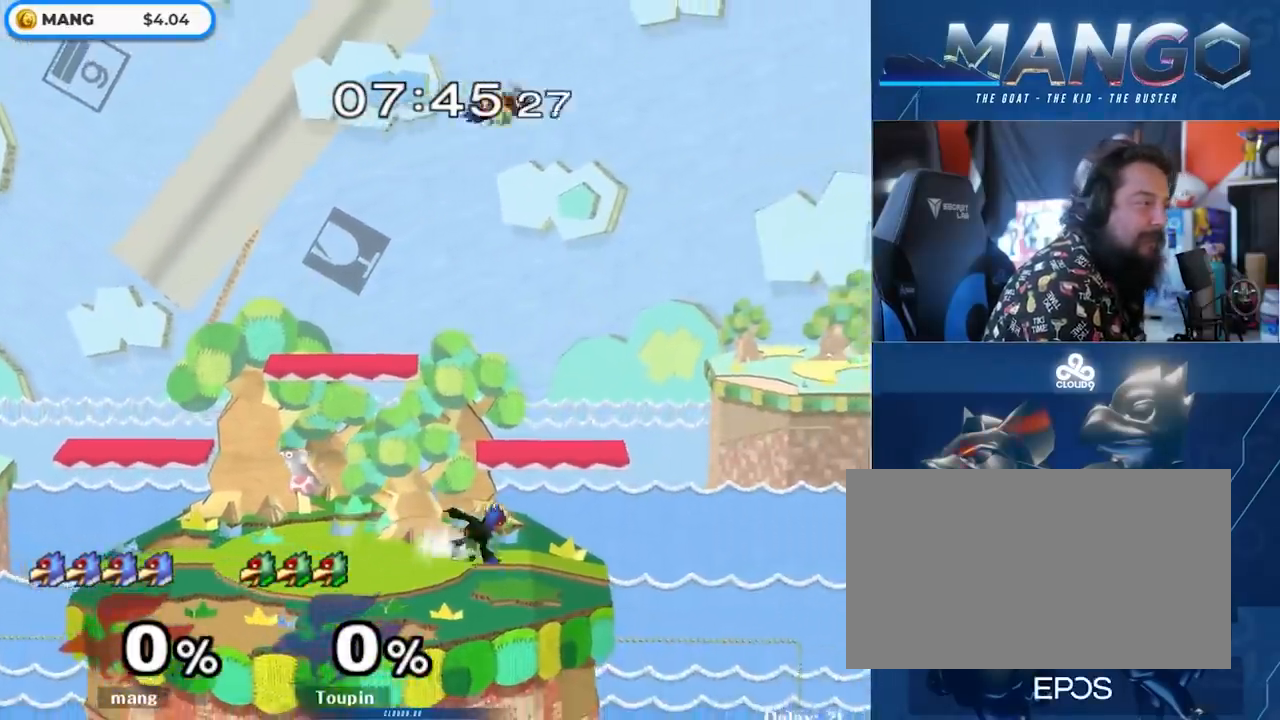
{"buttons": ["L1"], "left_stick": "left", "right_stick": "center", "events": [[100, "left_stick", "right"], [267, "left_stick", "left"], [383, "L1", "down"]]}
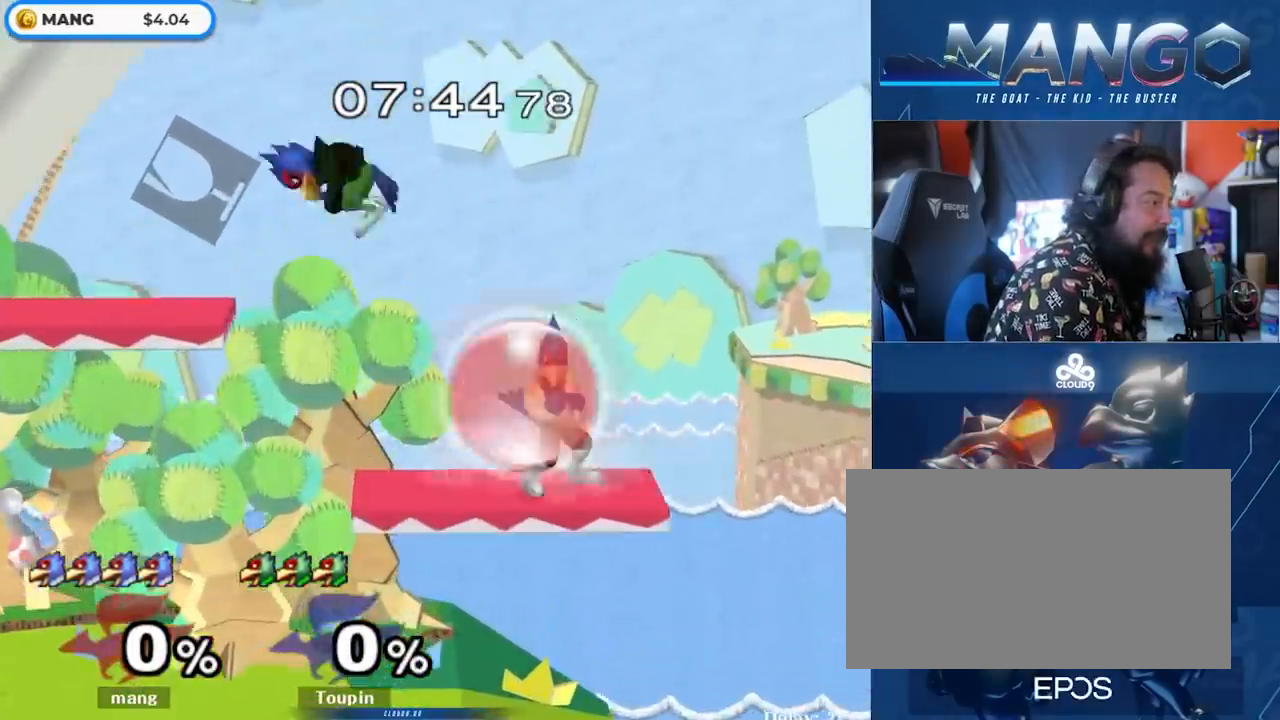
{"buttons": ["L1"], "left_stick": "left", "right_stick": "center", "events": [[50, "Y", "down"], [100, "Y", "up"], [200, "Y", "down"], [450, "Y", "up"]]}
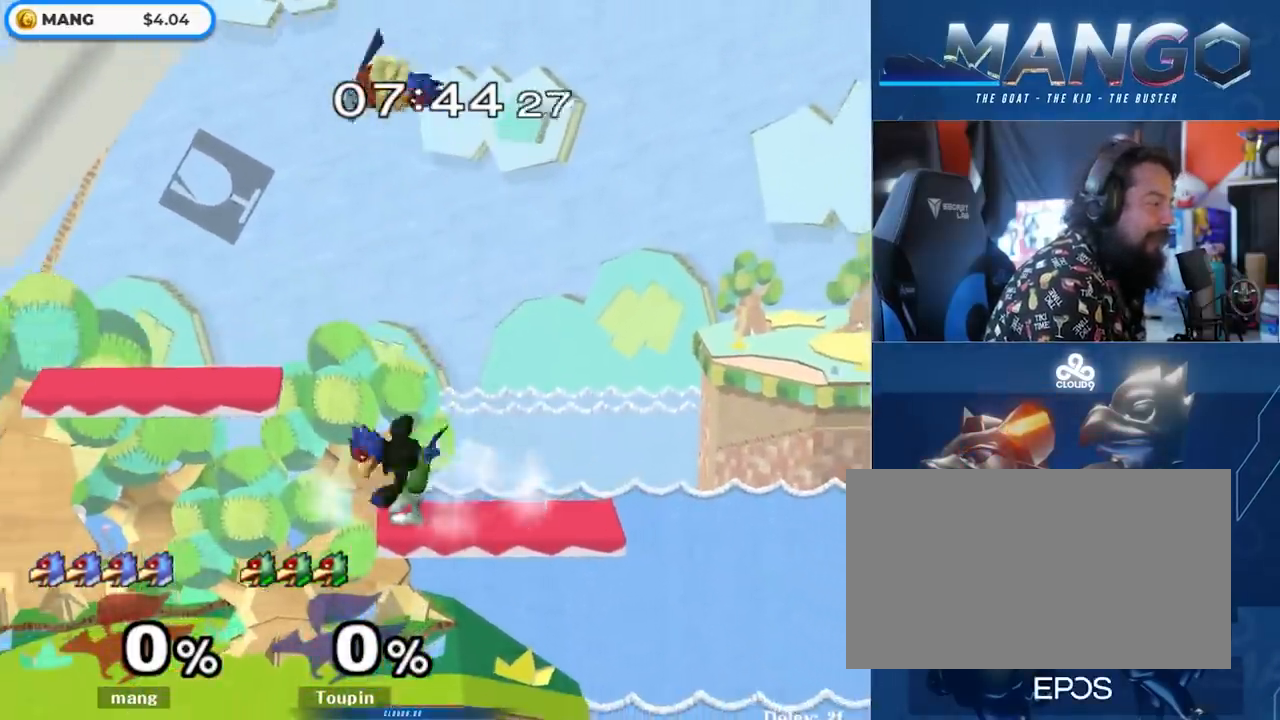
{"buttons": ["L1"], "left_stick": "down-right", "right_stick": "center", "events": [[17, "L1", "up"], [83, "left_stick", "right"], [200, "left_stick", "down-right"], [267, "right_stick", "down"], [350, "left_stick", "right"], [417, "right_stick", "center"], [450, "L1", "down"], [500, "left_stick", "down-right"]]}
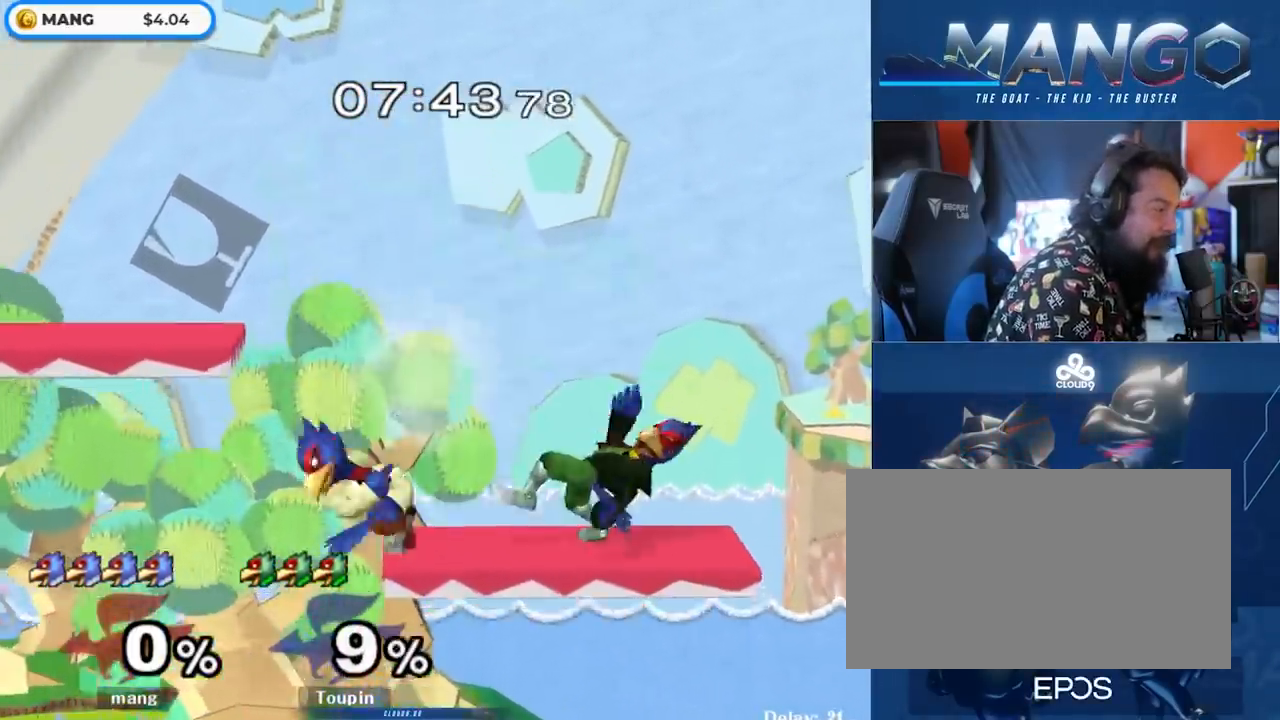
{"buttons": [], "left_stick": "left", "right_stick": "center", "events": [[67, "left_stick", "down"], [100, "L1", "up"], [317, "left_stick", "center"], [500, "left_stick", "left"]]}
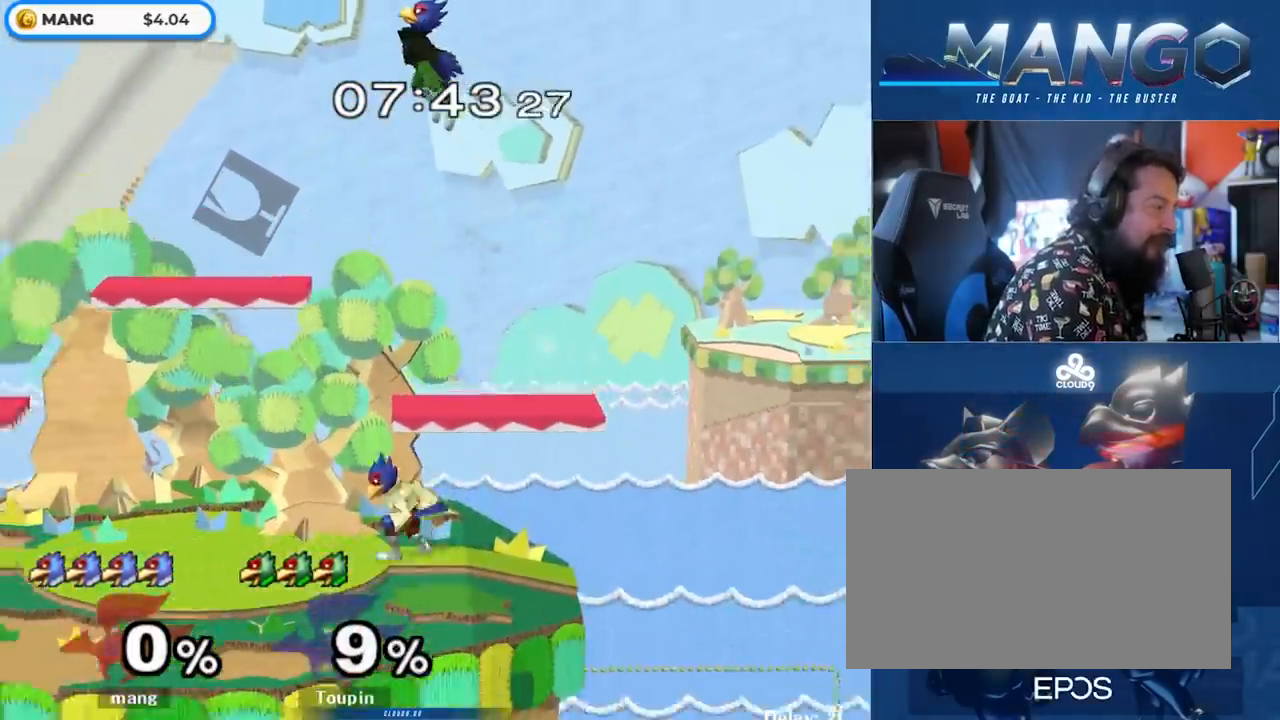
{"buttons": ["B"], "left_stick": "down", "right_stick": "center", "events": [[217, "Y", "down"], [267, "Y", "up"], [300, "left_stick", "right"], [367, "B", "down"], [367, "left_stick", "center"], [500, "left_stick", "down"]]}
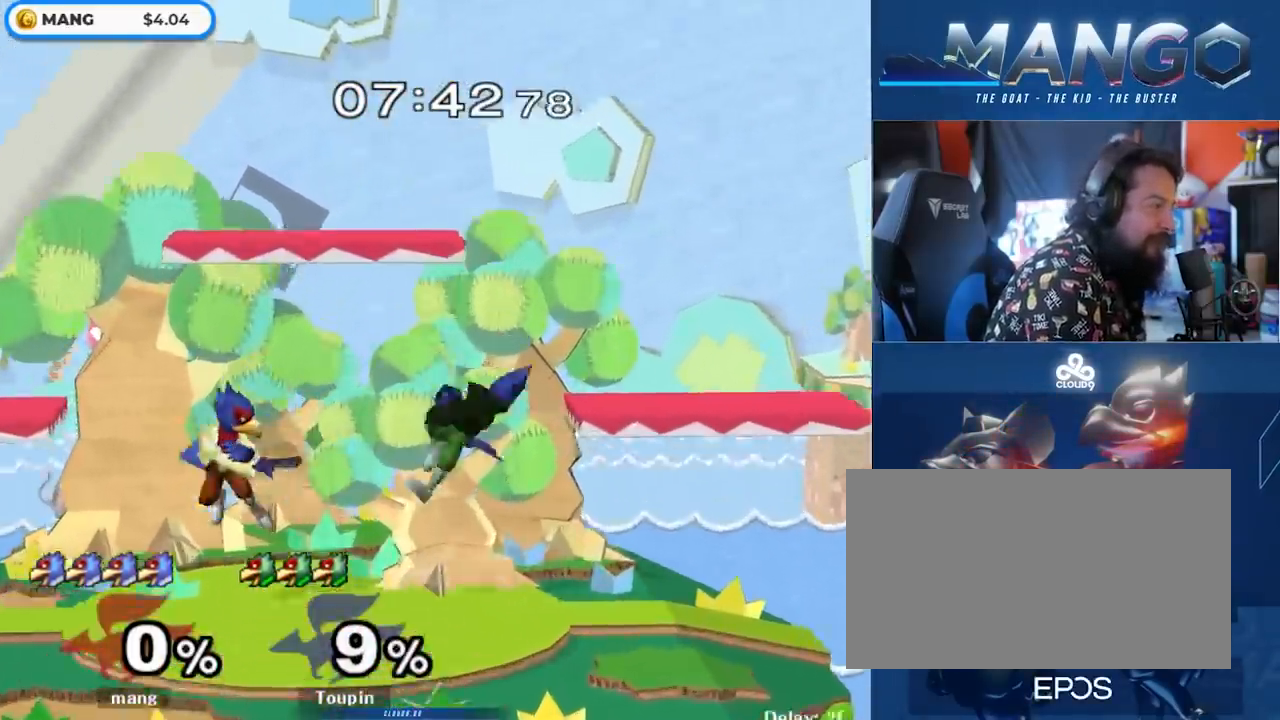
{"buttons": ["B"], "left_stick": "center", "right_stick": "center", "events": [[17, "B", "up"], [133, "left_stick", "left"], [233, "left_stick", "right"], [283, "Y", "down"], [350, "Y", "up"], [417, "left_stick", "center"], [433, "B", "down"]]}
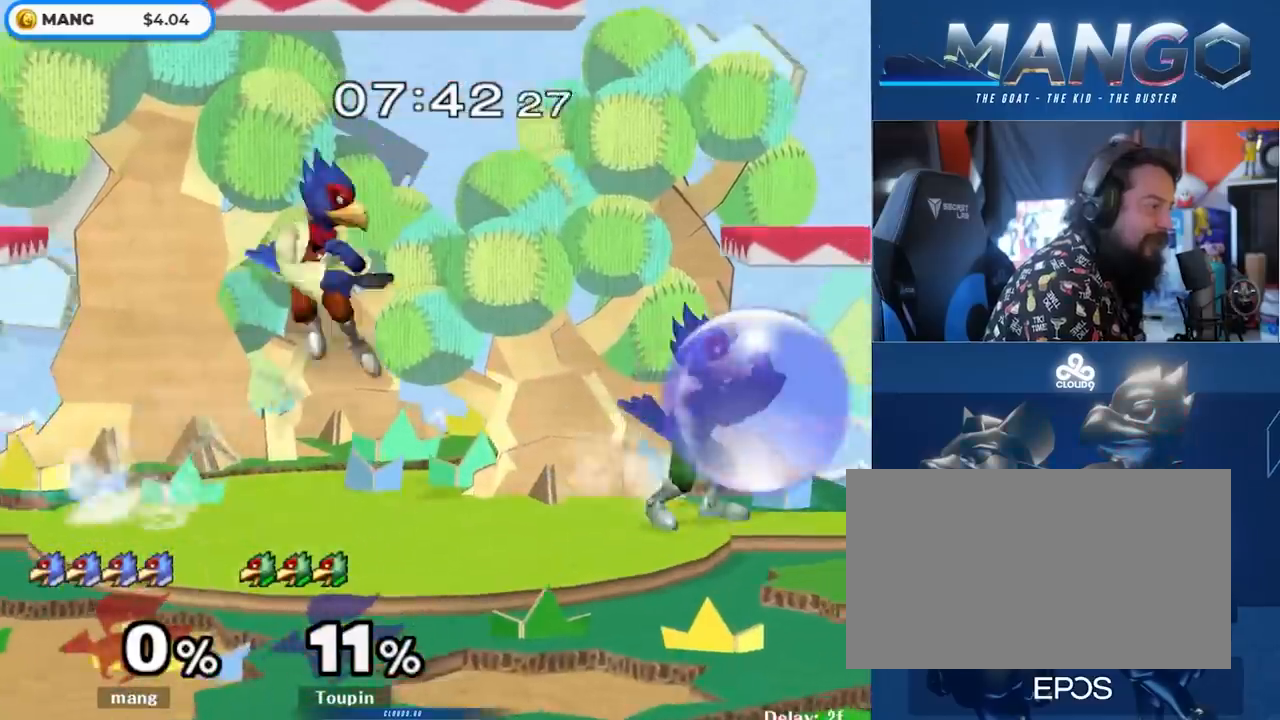
{"buttons": ["Y"], "left_stick": "down-right", "right_stick": "center", "events": [[67, "left_stick", "down"], [133, "B", "up"], [183, "left_stick", "right"], [283, "left_stick", "down"], [350, "B", "down"], [433, "B", "up"], [500, "Y", "down"], [500, "left_stick", "down-right"]]}
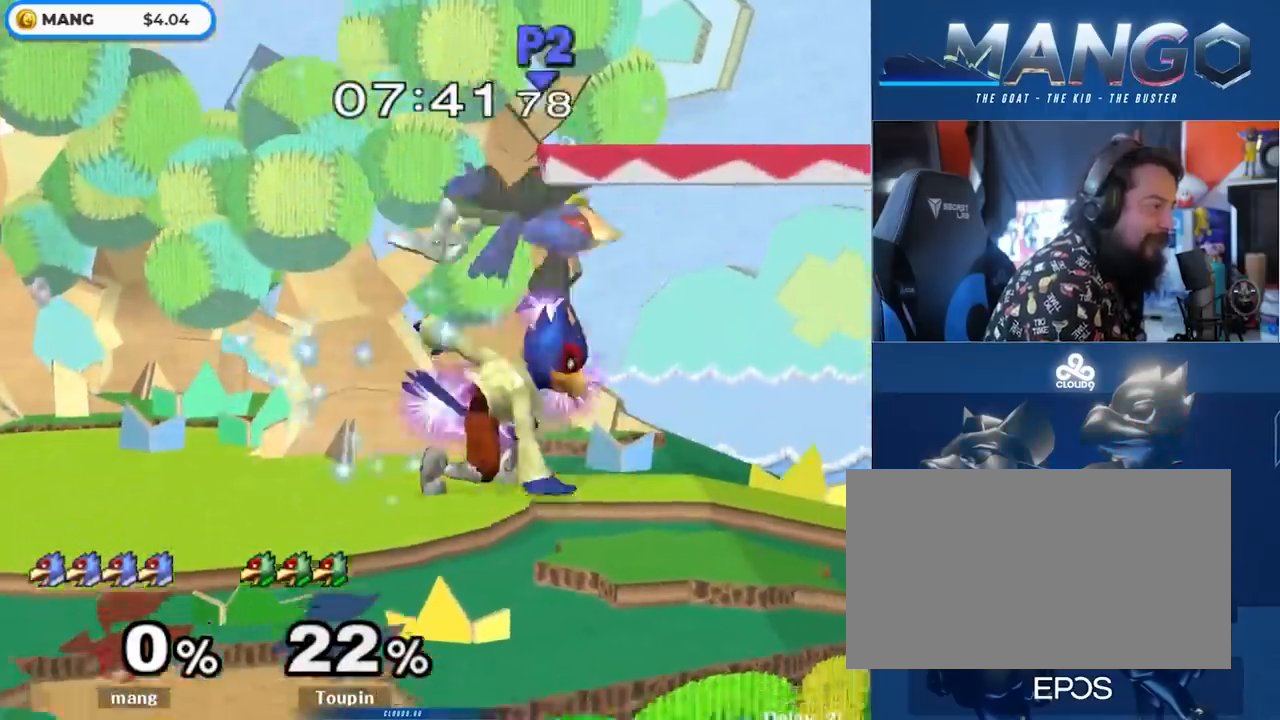
{"buttons": ["A"], "left_stick": "down", "right_stick": "center", "events": [[83, "L1", "down"], [117, "Y", "up"], [217, "L1", "up"], [233, "left_stick", "center"], [283, "left_stick", "left"], [350, "Y", "down"], [417, "Y", "up"], [467, "A", "down"], [467, "left_stick", "down"]]}
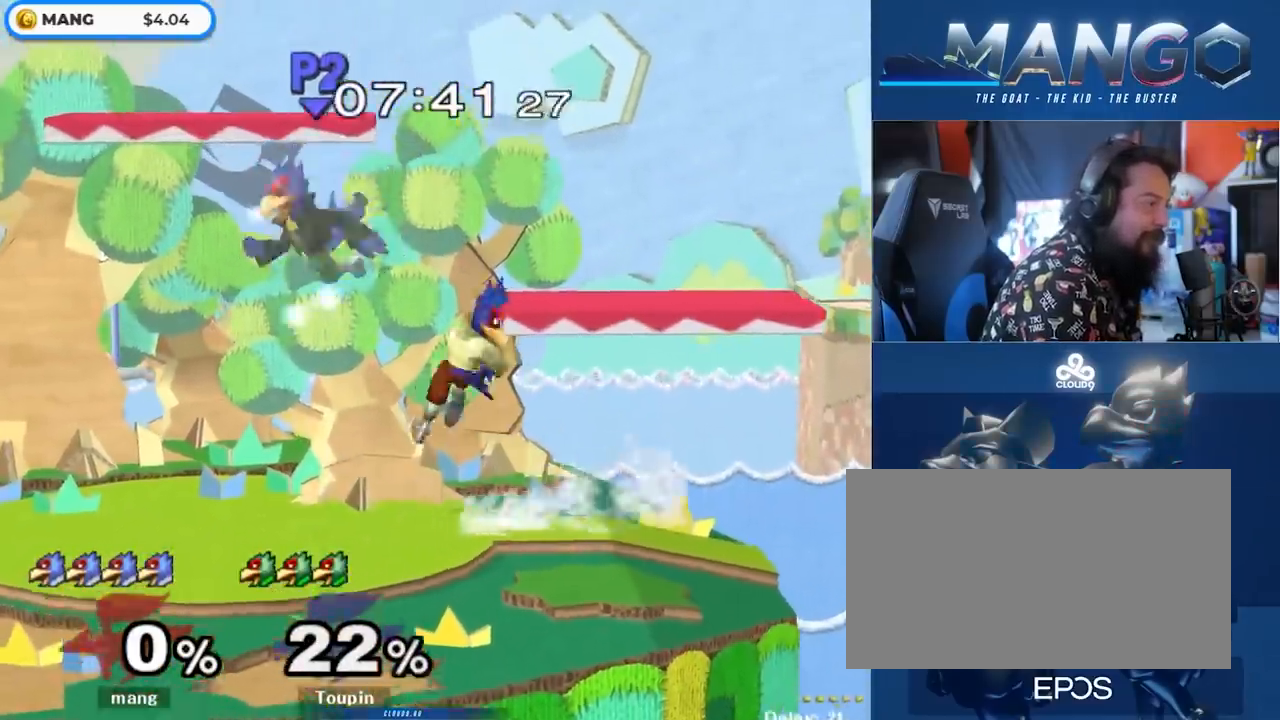
{"buttons": ["B"], "left_stick": "down", "right_stick": "center", "events": [[67, "left_stick", "right"], [133, "A", "up"], [183, "A", "down"], [283, "L1", "down"], [283, "left_stick", "down"], [383, "A", "up"], [433, "L1", "up"], [500, "B", "down"]]}
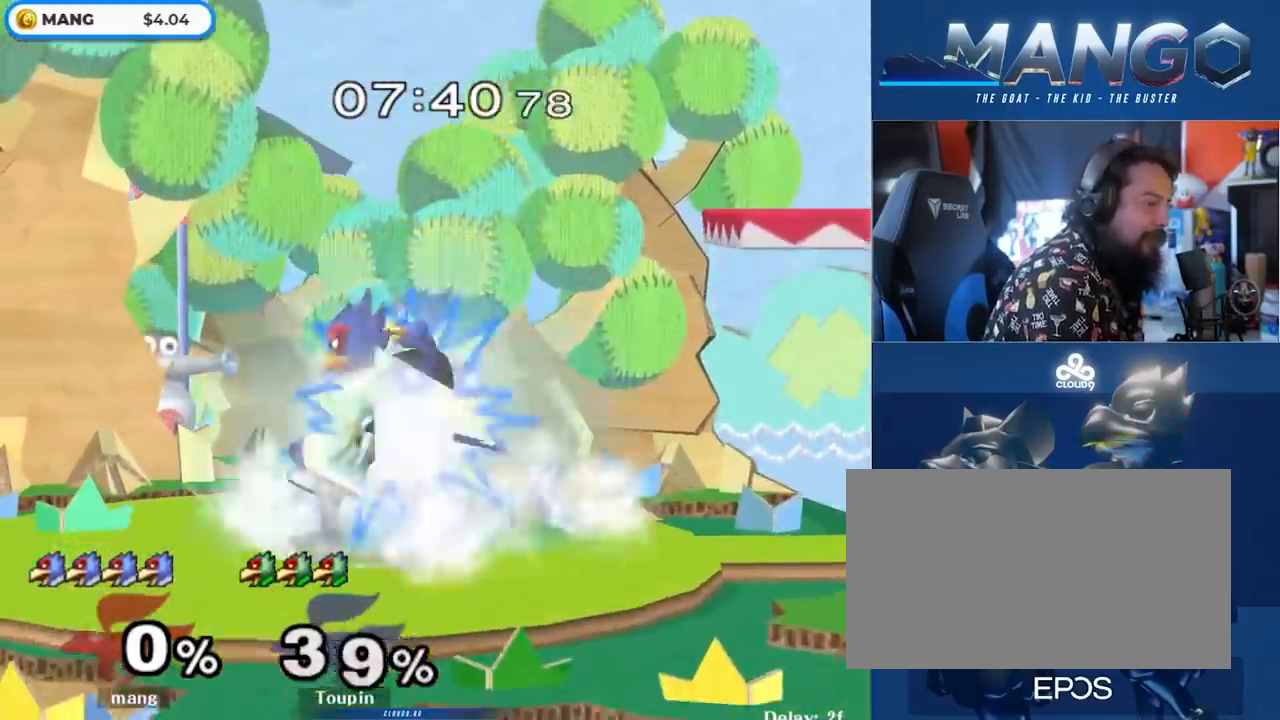
{"buttons": ["Y"], "left_stick": "right", "right_stick": "center", "events": [[67, "B", "up"], [150, "Y", "down"], [233, "L1", "down"], [233, "Y", "up"], [250, "left_stick", "down-left"], [383, "L1", "up"], [450, "left_stick", "right"], [500, "Y", "down"]]}
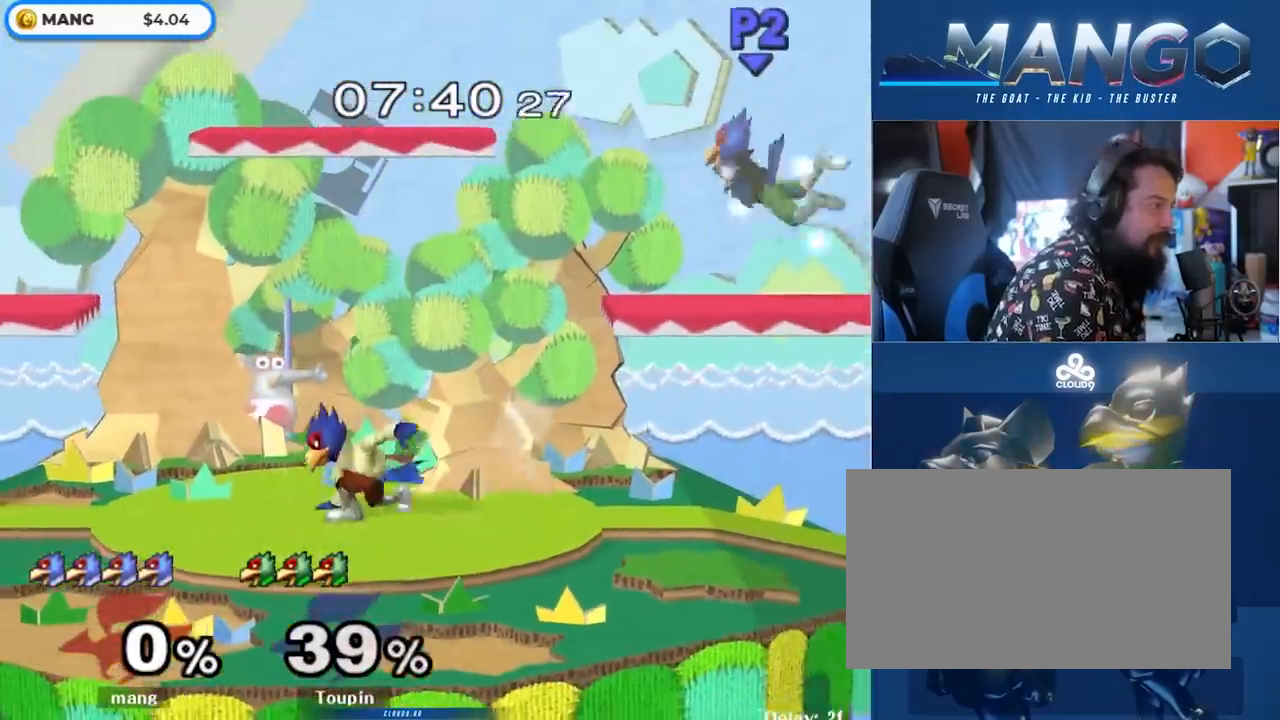
{"buttons": ["Y"], "left_stick": "right", "right_stick": "center", "events": [[50, "Y", "up"], [467, "Y", "down"]]}
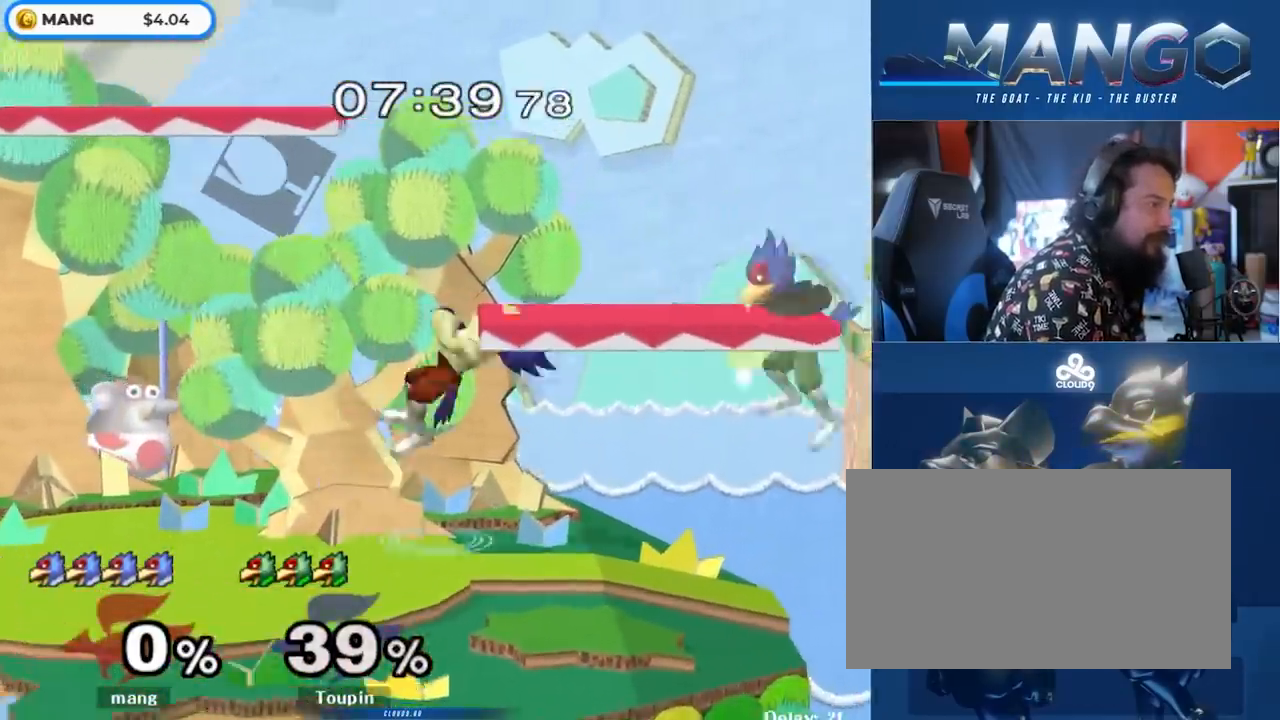
{"buttons": [], "left_stick": "down", "right_stick": "center", "events": [[117, "left_stick", "left"], [233, "Y", "up"], [367, "left_stick", "down"]]}
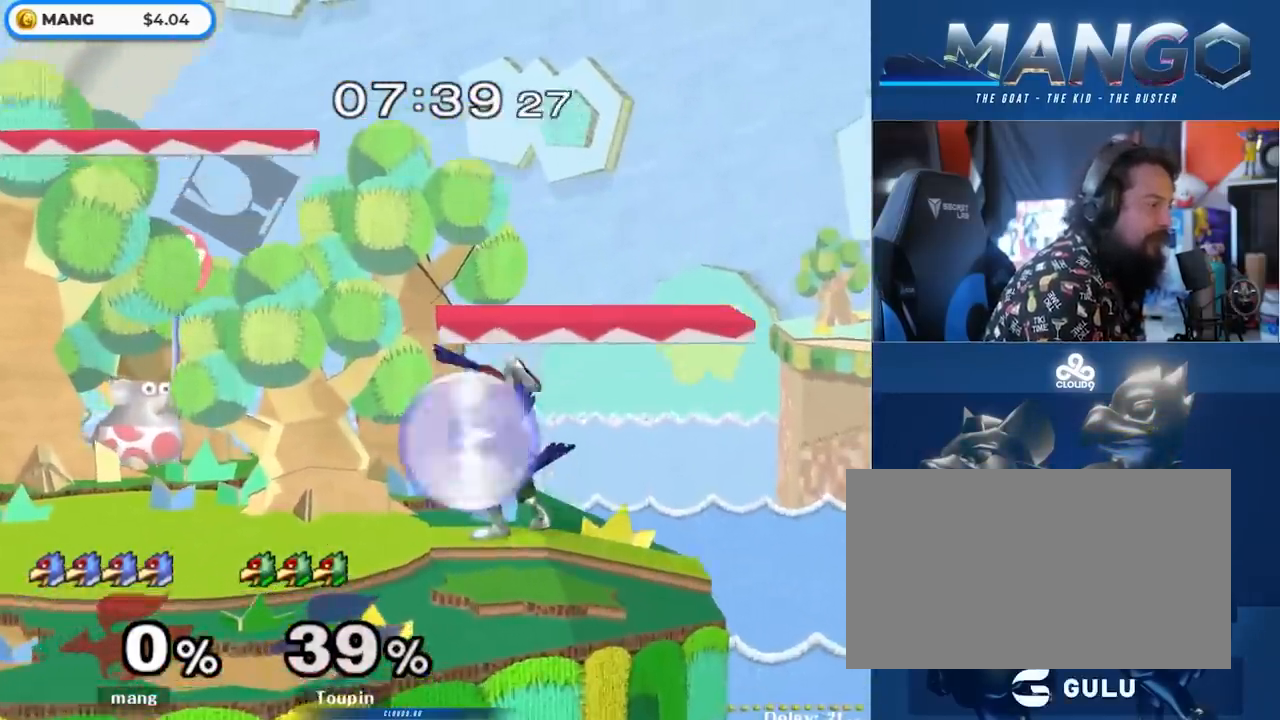
{"buttons": [], "left_stick": "center", "right_stick": "center", "events": [[150, "B", "down"], [217, "B", "up"], [300, "Y", "down"], [333, "left_stick", "down-right"], [350, "Y", "up"], [450, "left_stick", "center"]]}
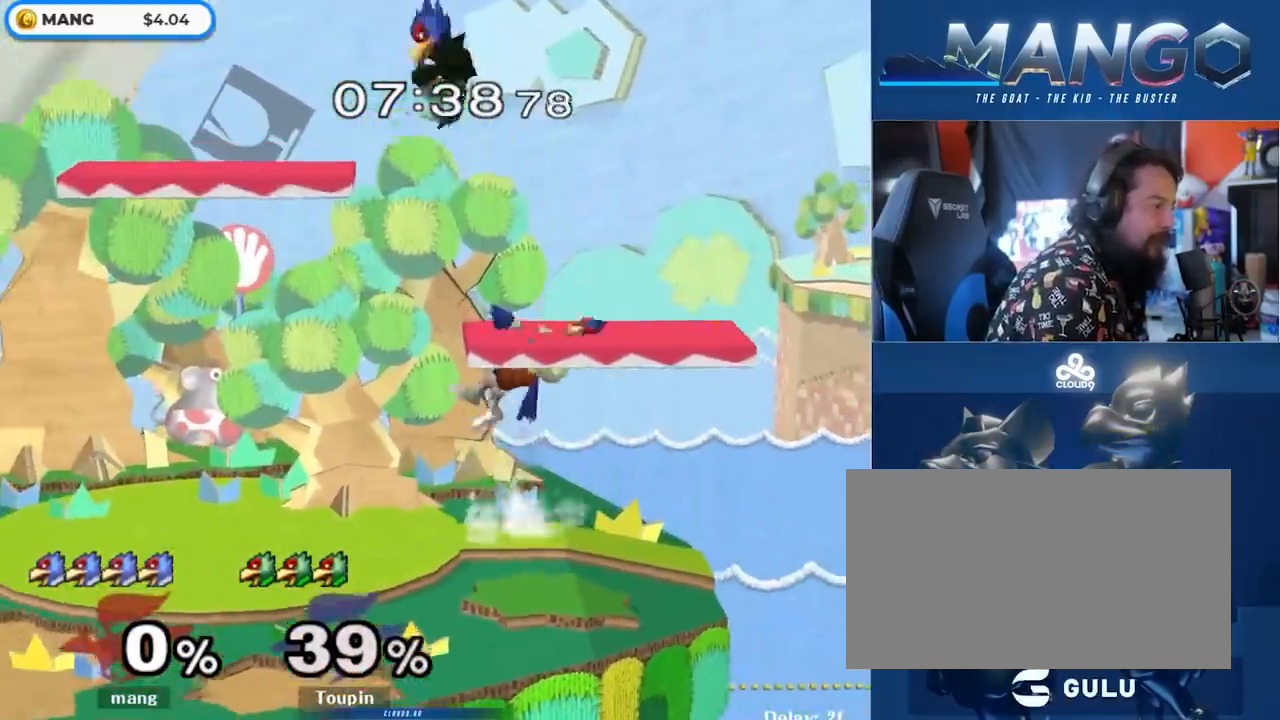
{"buttons": ["A"], "left_stick": "left", "right_stick": "center", "events": [[117, "left_stick", "down"], [267, "left_stick", "left"], [283, "Y", "down"], [367, "Y", "up"], [383, "left_stick", "down"], [400, "A", "down"], [500, "left_stick", "left"]]}
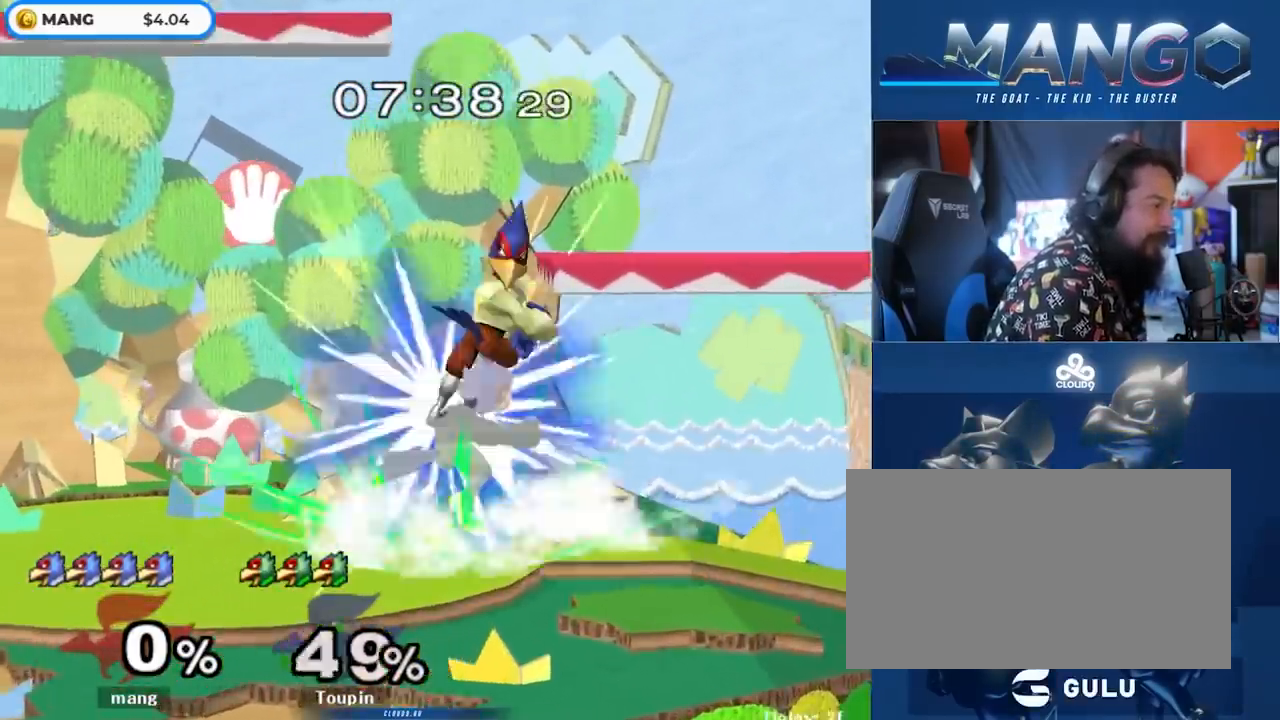
{"buttons": ["A"], "left_stick": "up", "right_stick": "center", "events": [[67, "A", "up"], [133, "A", "down"], [167, "left_stick", "down"], [217, "L1", "down"], [283, "A", "up"], [283, "left_stick", "up"], [383, "L1", "up"], [433, "A", "down"]]}
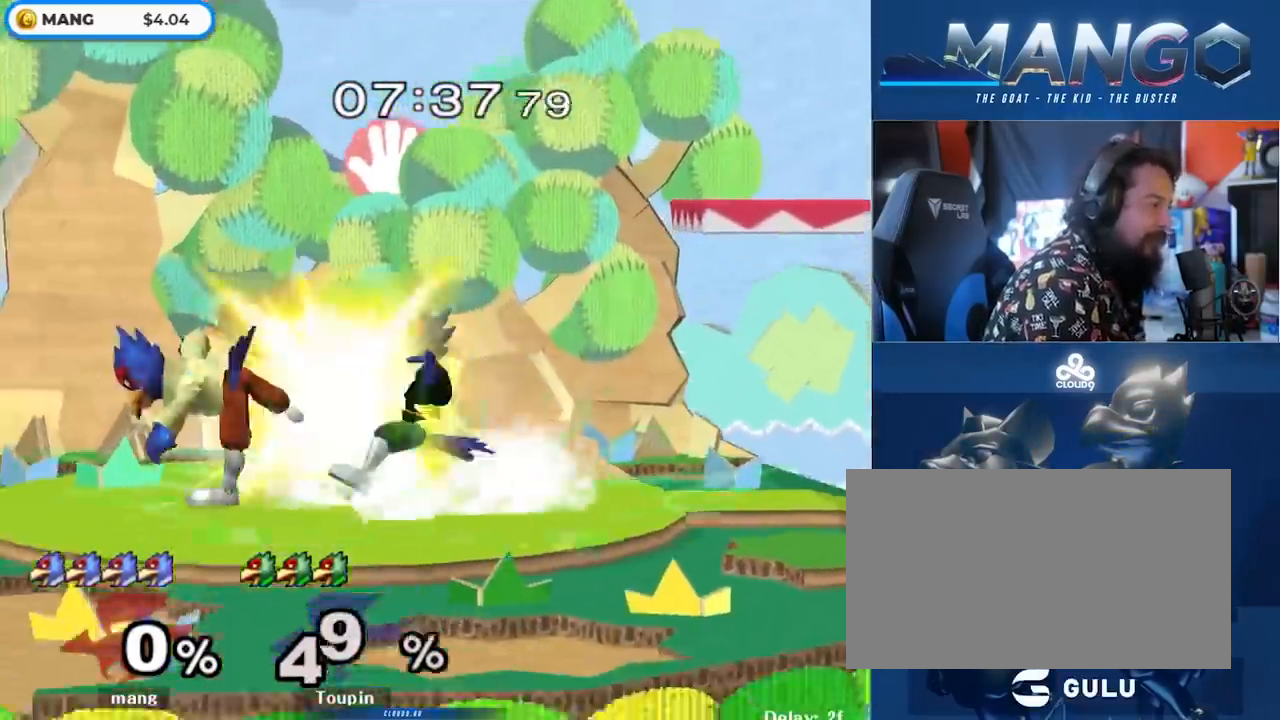
{"buttons": ["Y"], "left_stick": "left", "right_stick": "center", "events": [[67, "A", "up"], [117, "A", "down"], [200, "left_stick", "center"], [233, "A", "up"], [400, "left_stick", "left"], [483, "Y", "down"]]}
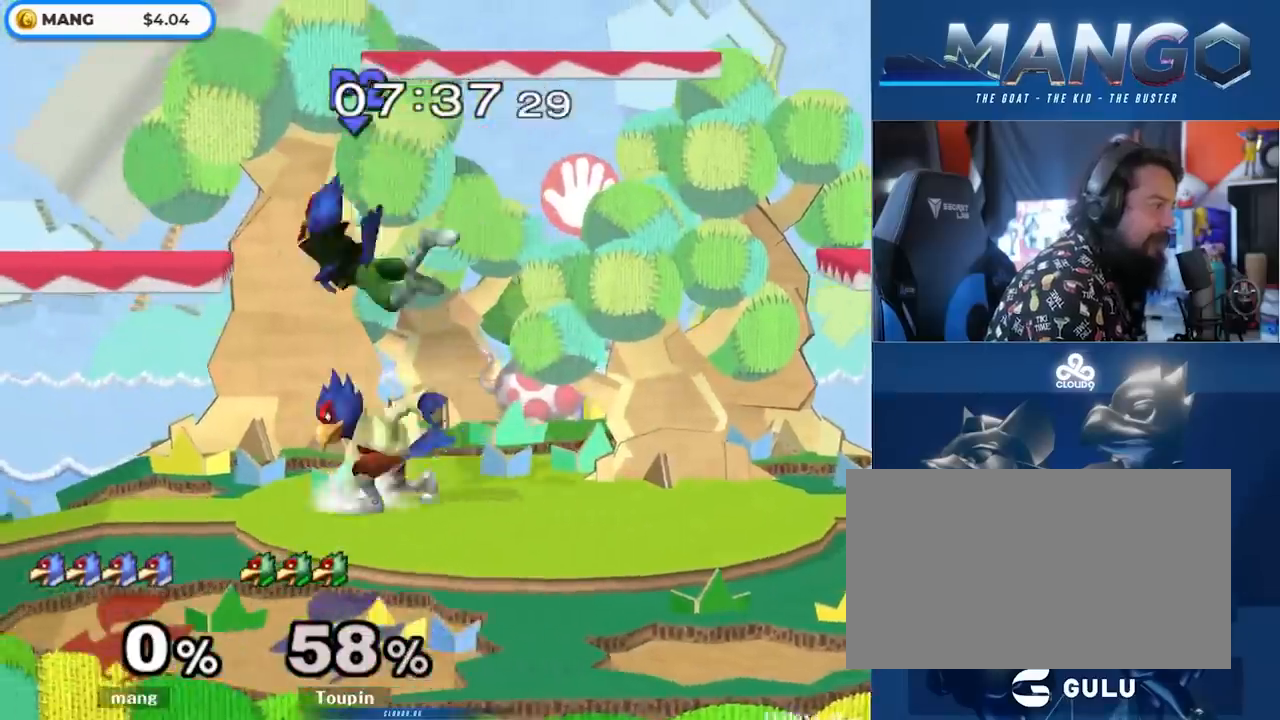
{"buttons": ["L1"], "left_stick": "down-right", "right_stick": "center", "events": [[33, "Y", "up"], [67, "left_stick", "down"], [133, "B", "down"], [233, "B", "up"], [283, "Y", "down"], [333, "left_stick", "down-right"], [467, "Y", "up"], [500, "L1", "down"]]}
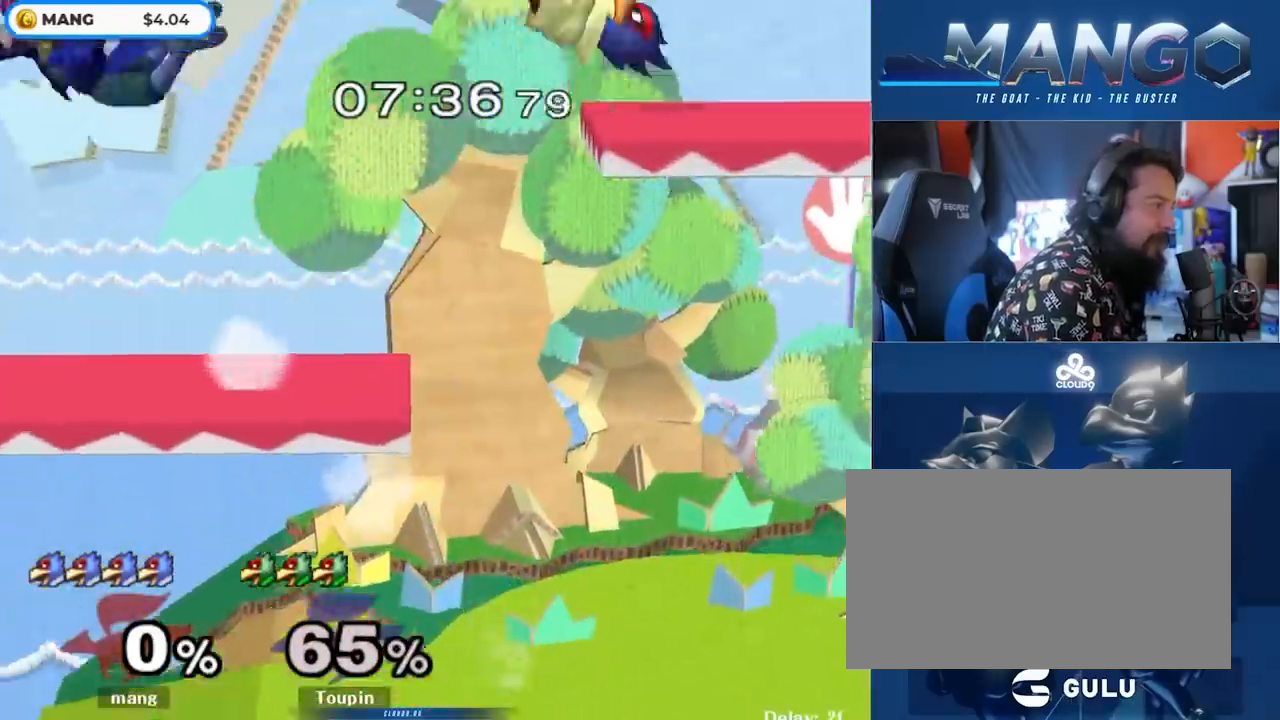
{"buttons": [], "left_stick": "down-left", "right_stick": "center", "events": [[150, "L1", "up"], [183, "left_stick", "center"], [233, "left_stick", "left"], [417, "left_stick", "down-left"]]}
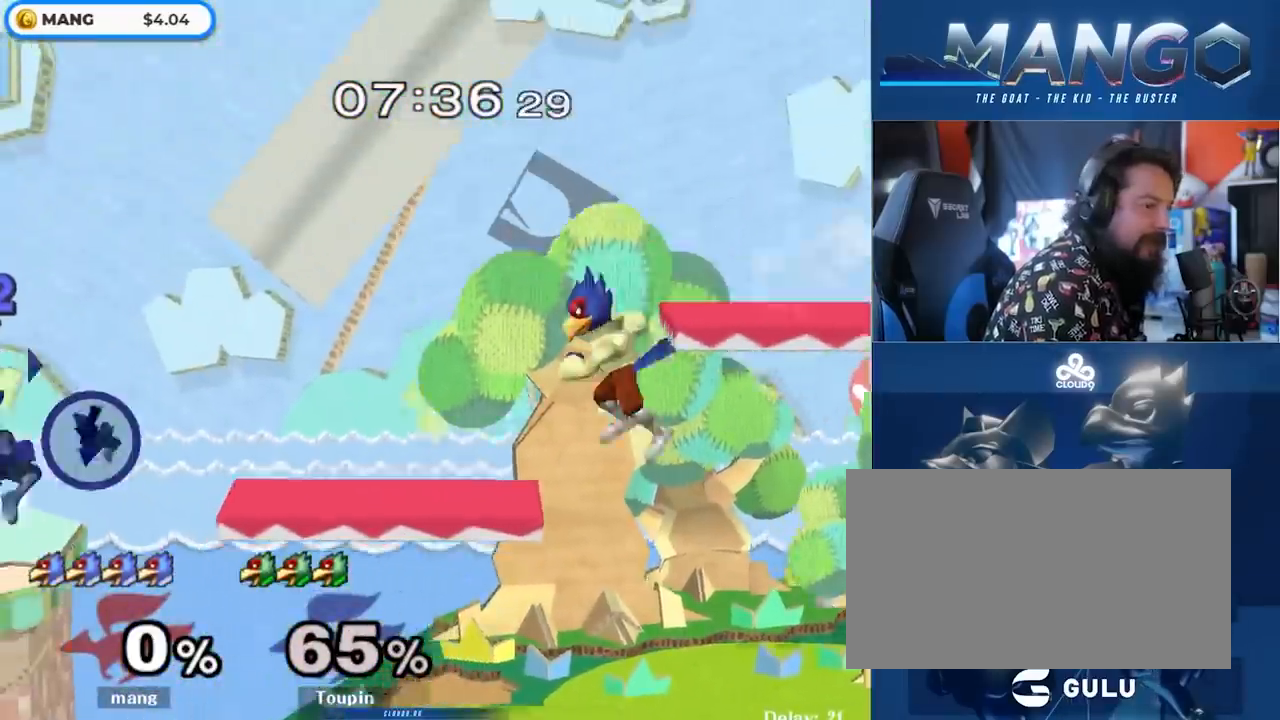
{"buttons": [], "left_stick": "left", "right_stick": "center", "events": [[117, "left_stick", "center"], [183, "left_stick", "left"], [250, "Y", "down"], [317, "Y", "up"]]}
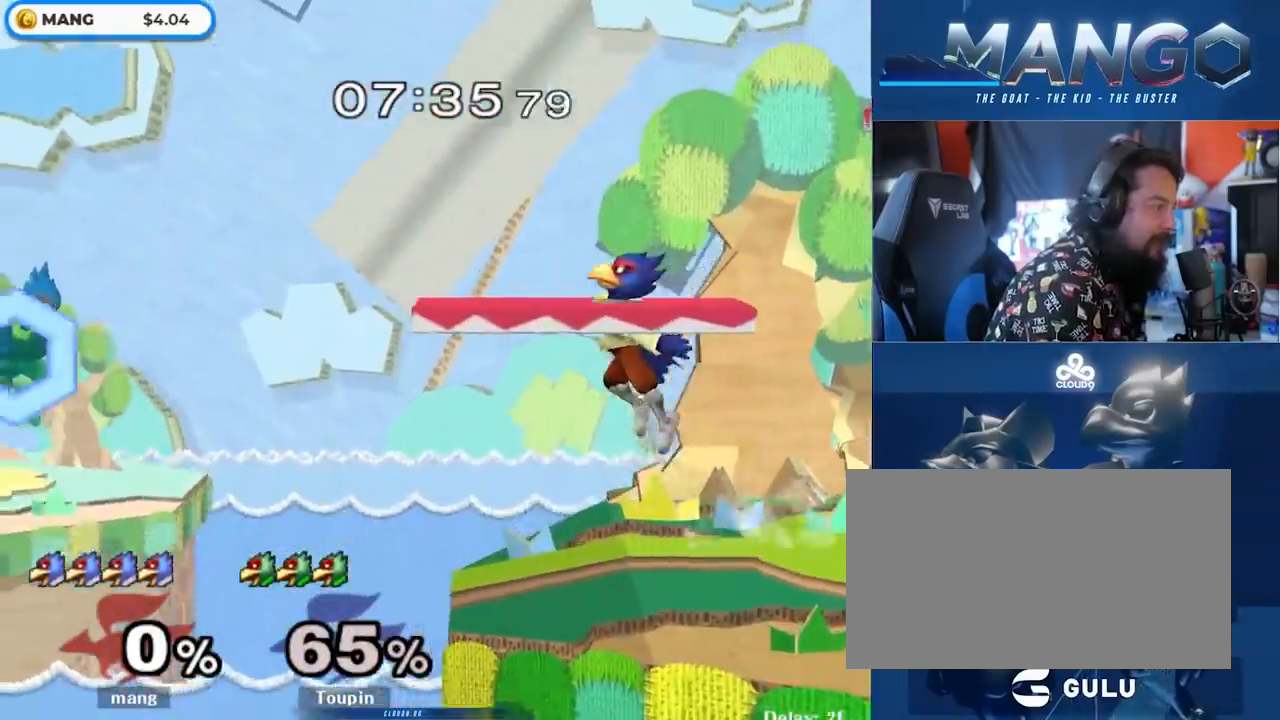
{"buttons": [], "left_stick": "left", "right_stick": "center", "events": [[50, "left_stick", "down"], [150, "left_stick", "center"], [333, "left_stick", "left"]]}
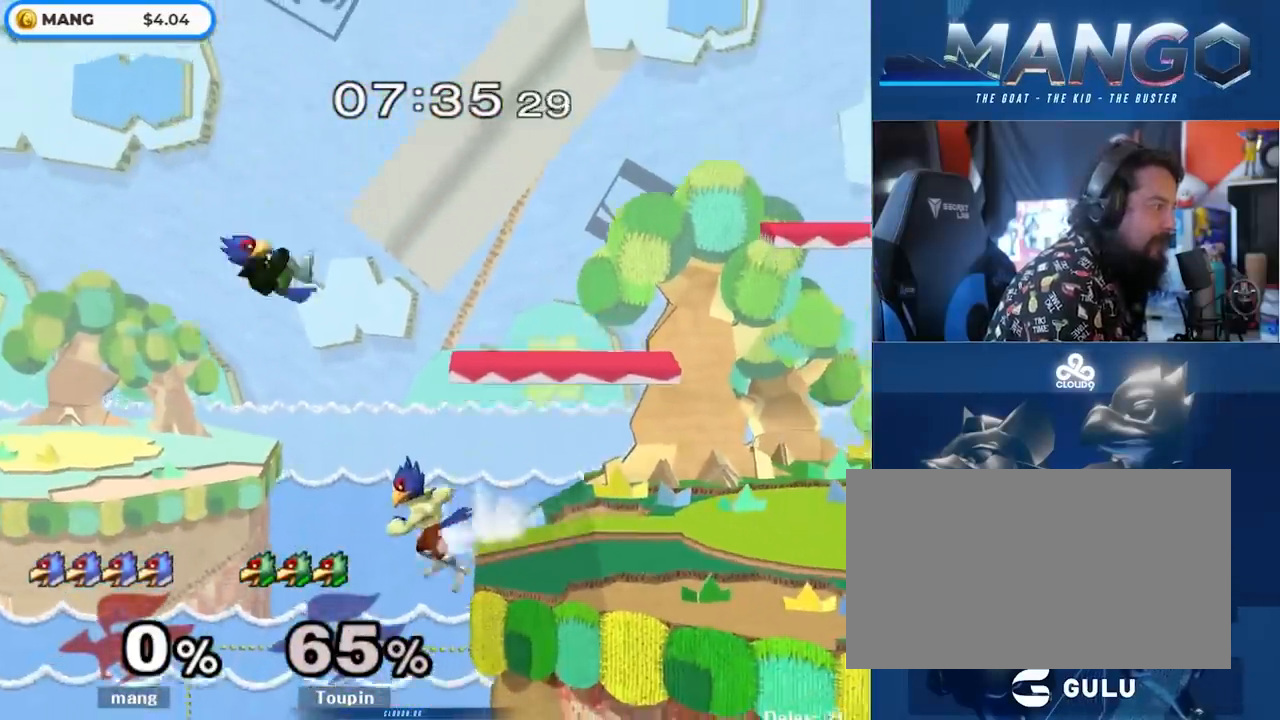
{"buttons": ["A", "Y"], "left_stick": "right", "right_stick": "center", "events": [[50, "left_stick", "down"], [83, "Y", "down"], [117, "A", "down"], [233, "left_stick", "right"]]}
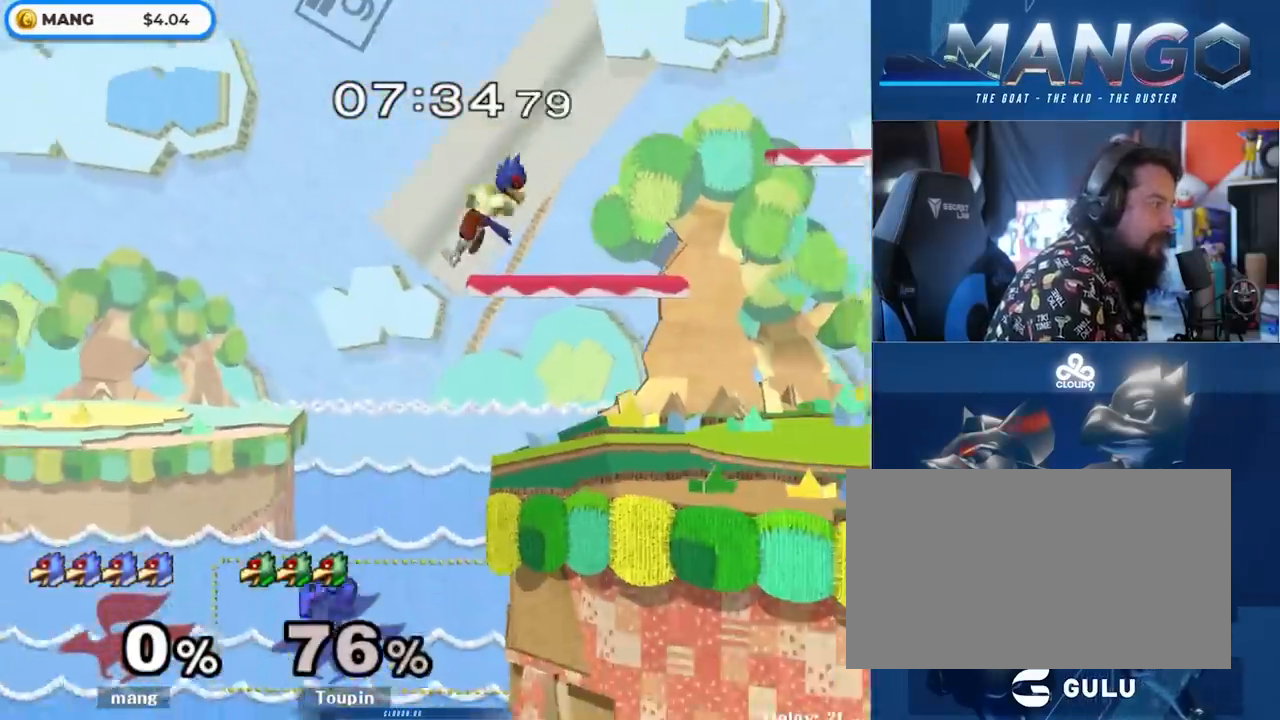
{"buttons": ["B"], "left_stick": "center", "right_stick": "center", "events": [[67, "L1", "down"], [100, "left_stick", "down"], [117, "A", "up"], [150, "Y", "up"], [183, "L1", "up"], [283, "left_stick", "right"], [317, "Y", "down"], [383, "Y", "up"], [433, "left_stick", "center"], [467, "B", "down"]]}